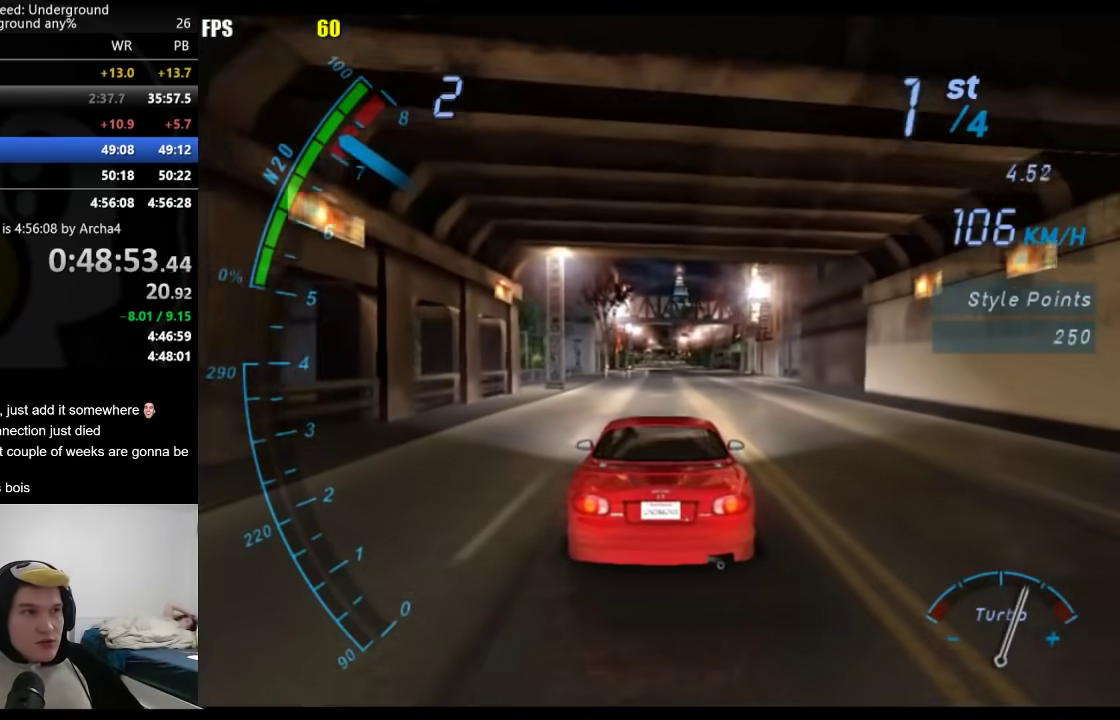
Gameplay with a controller (Xbox layout); each line is a JSON object with the inputs held at the frame after it. "events" lists button and stick changes between this image and that frame as [ms after this image, input, new state], when the widget could be followed in between. Not read: R2.
{"buttons": ["A"], "left_stick": "center", "right_stick": "center", "events": [[33, "B", "down"], [133, "B", "up"], [217, "A", "down"]]}
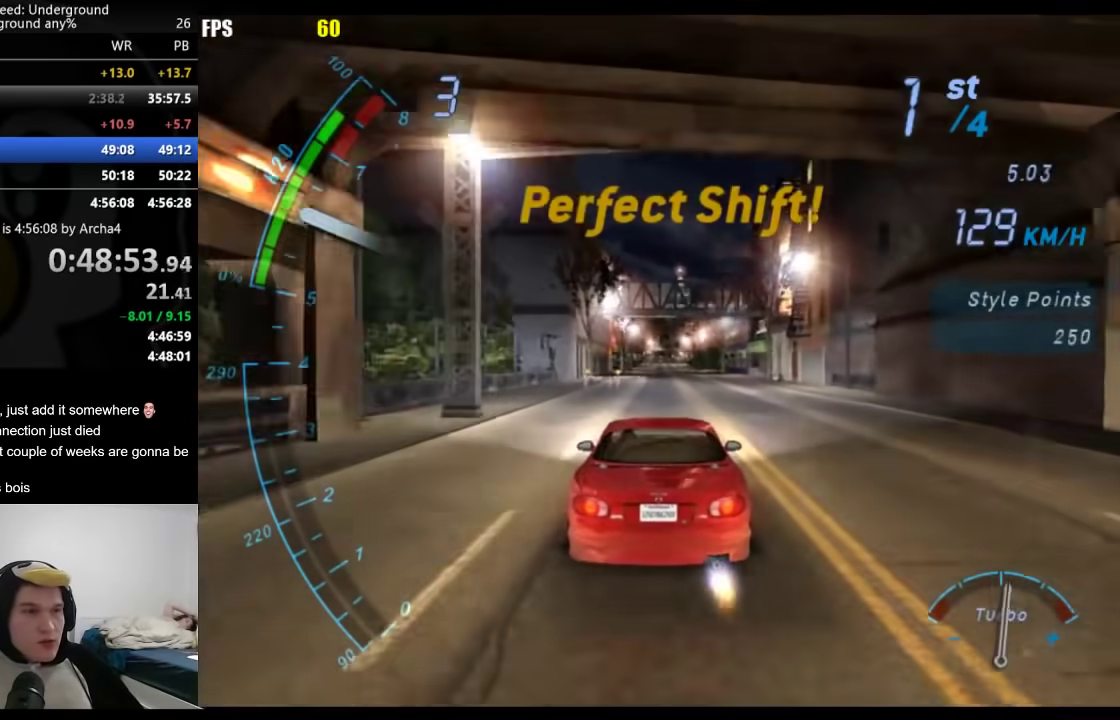
{"buttons": [], "left_stick": "center", "right_stick": "center", "events": [[17, "A", "up"], [117, "A", "down"], [467, "A", "up"]]}
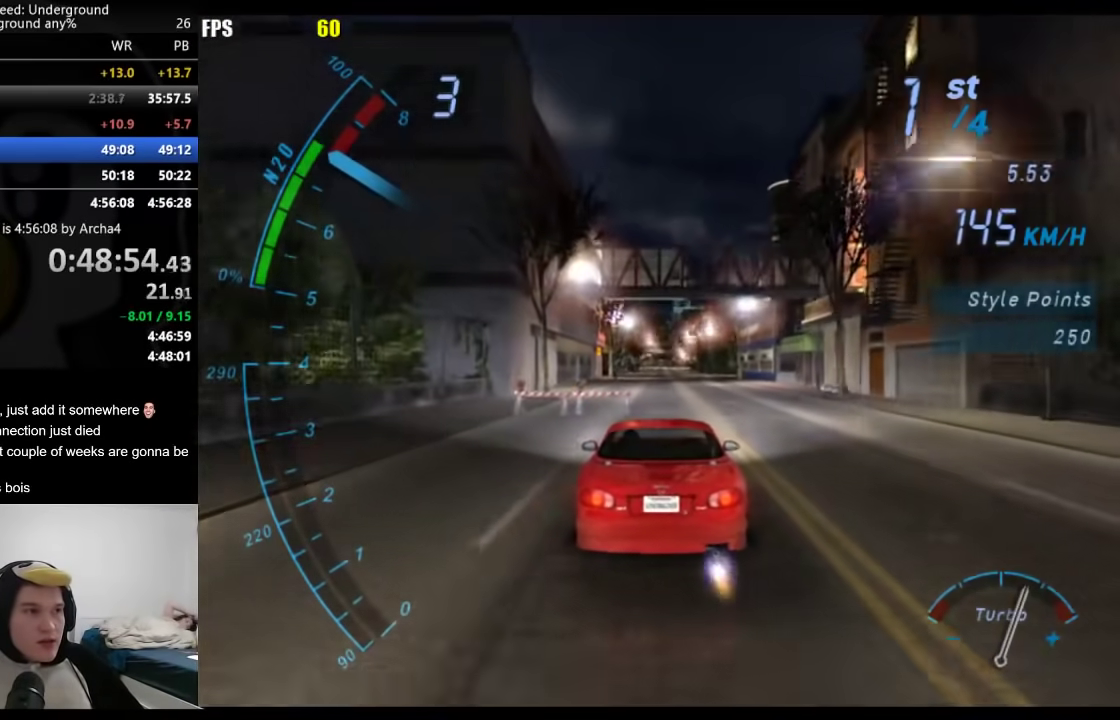
{"buttons": [], "left_stick": "center", "right_stick": "center", "events": []}
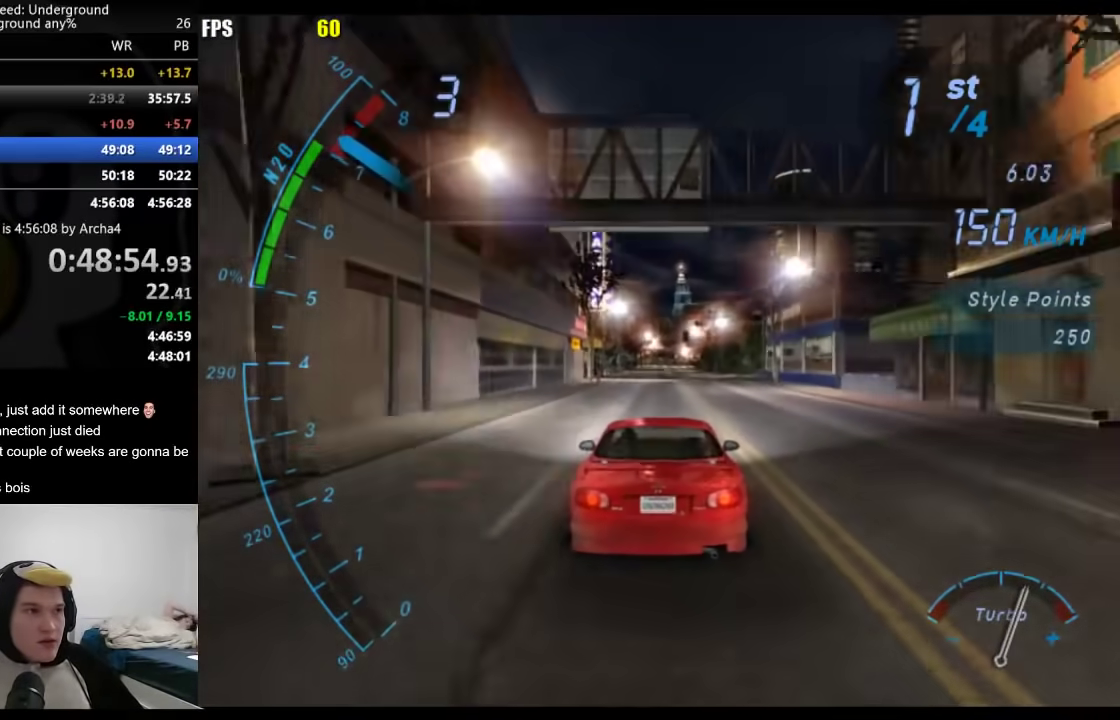
{"buttons": ["A"], "left_stick": "center", "right_stick": "center", "events": [[100, "B", "down"], [233, "B", "up"], [317, "A", "down"]]}
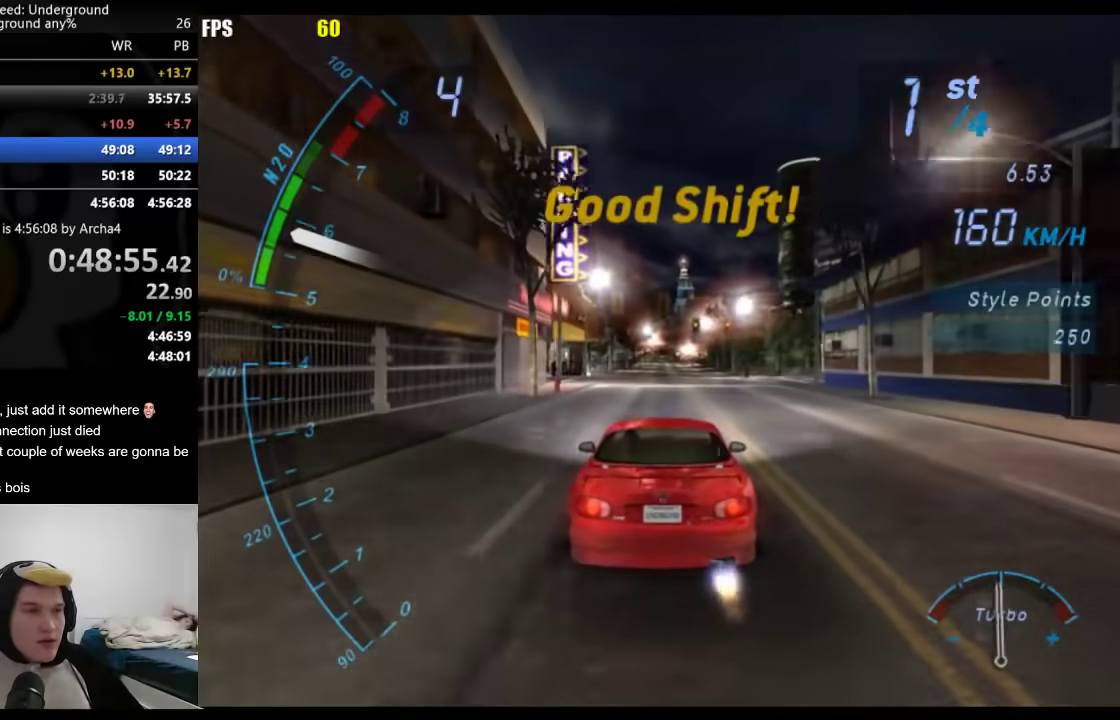
{"buttons": ["A"], "left_stick": "center", "right_stick": "center", "events": [[150, "A", "up"], [217, "A", "down"]]}
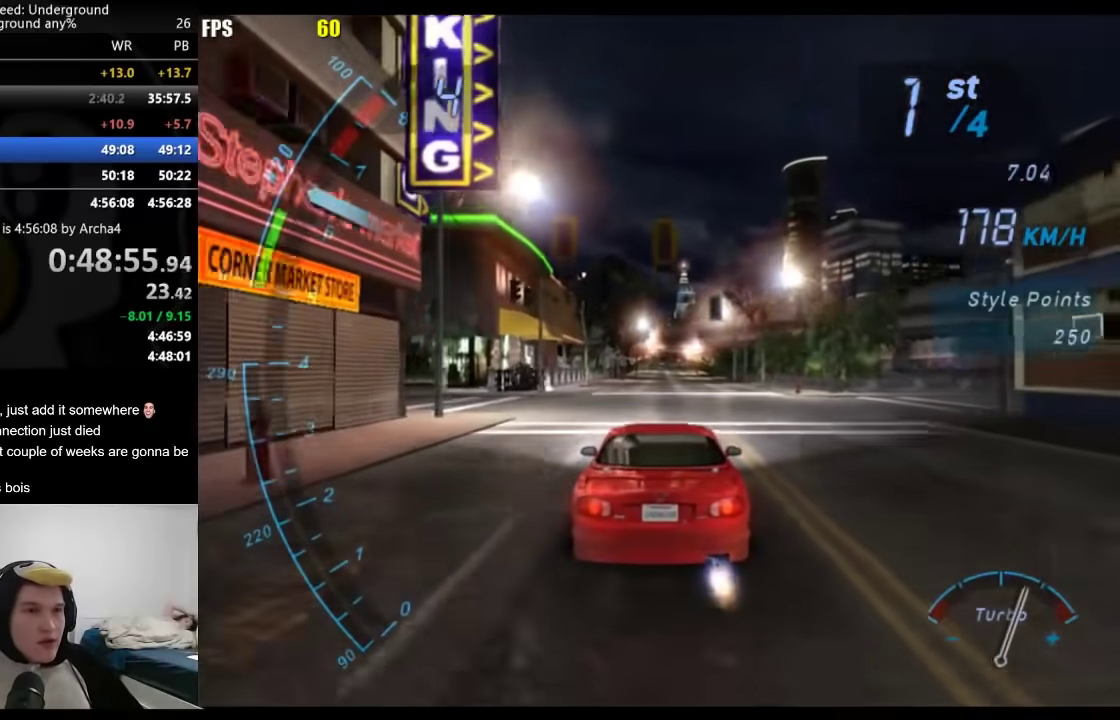
{"buttons": [], "left_stick": "center", "right_stick": "center", "events": [[500, "A", "up"]]}
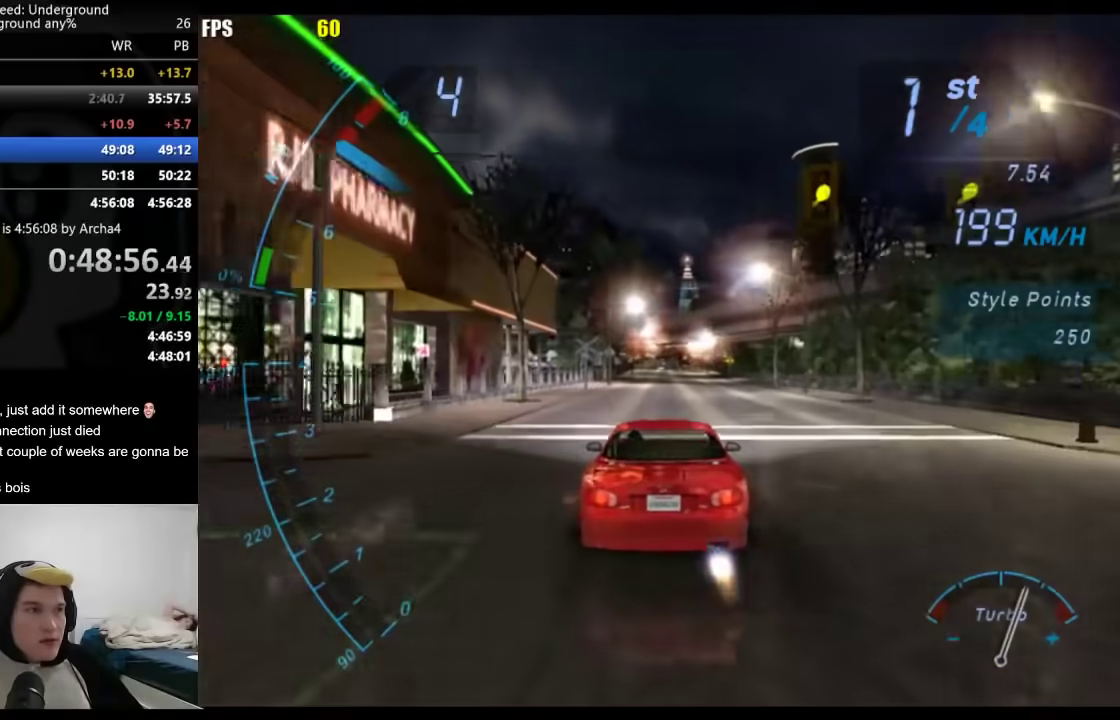
{"buttons": [], "left_stick": "center", "right_stick": "center", "events": [[383, "B", "down"], [500, "B", "up"]]}
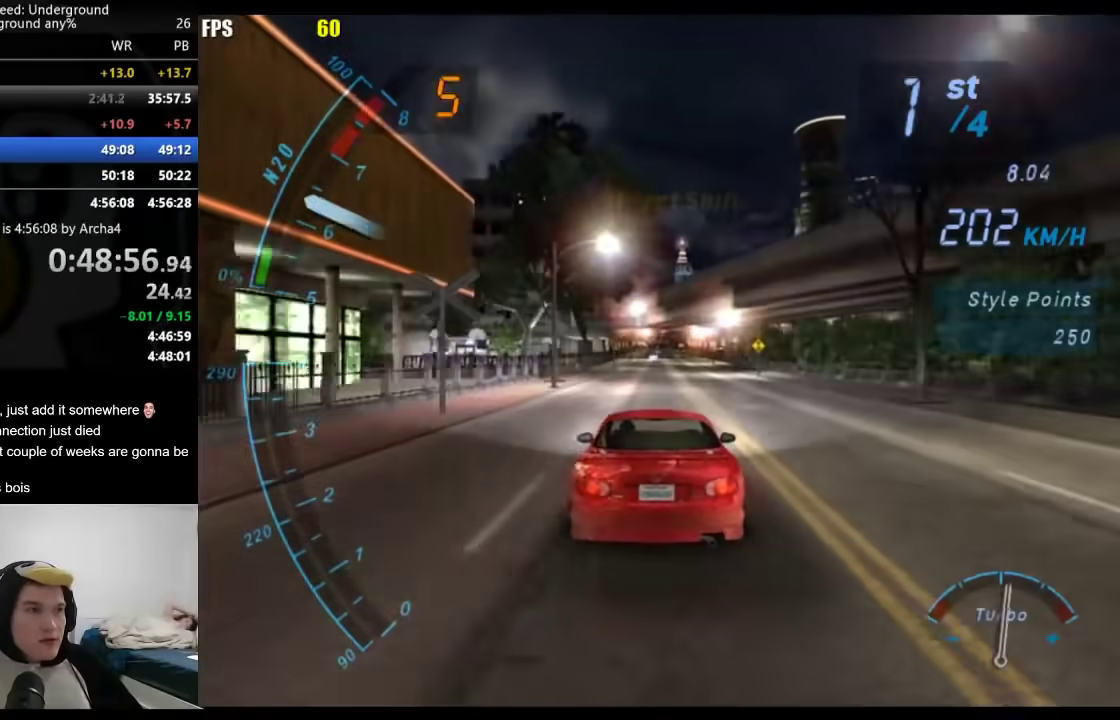
{"buttons": ["A"], "left_stick": "center", "right_stick": "center", "events": [[67, "A", "down"], [133, "left_stick", "right"], [367, "left_stick", "center"]]}
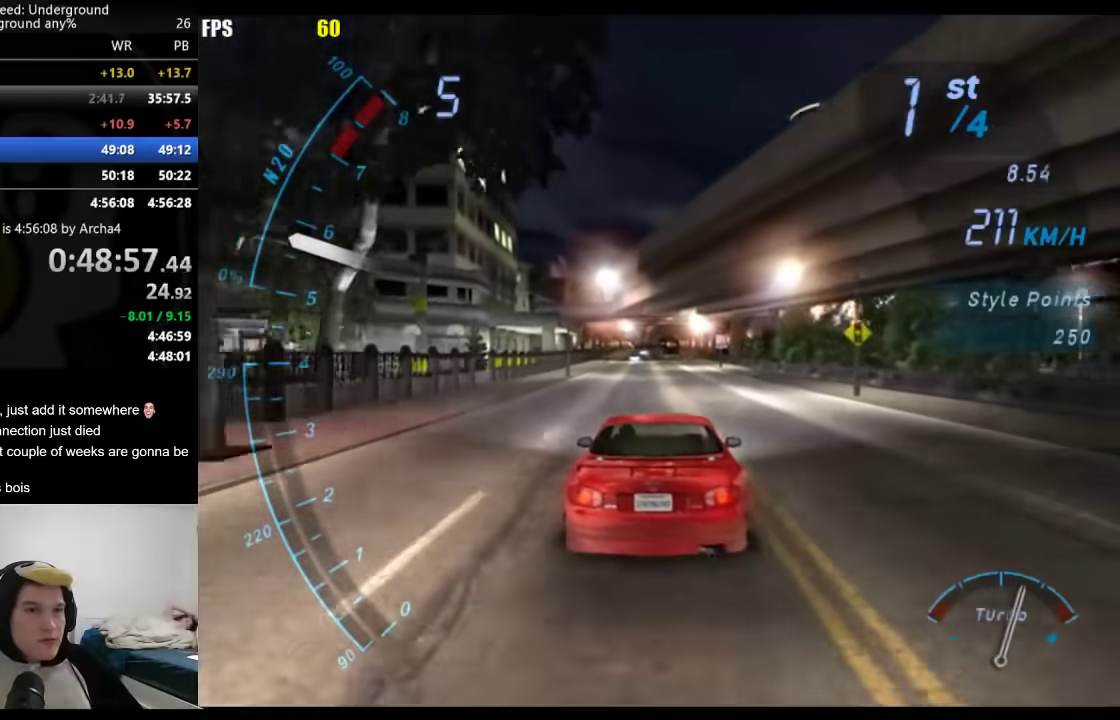
{"buttons": [], "left_stick": "center", "right_stick": "center", "events": [[383, "A", "up"]]}